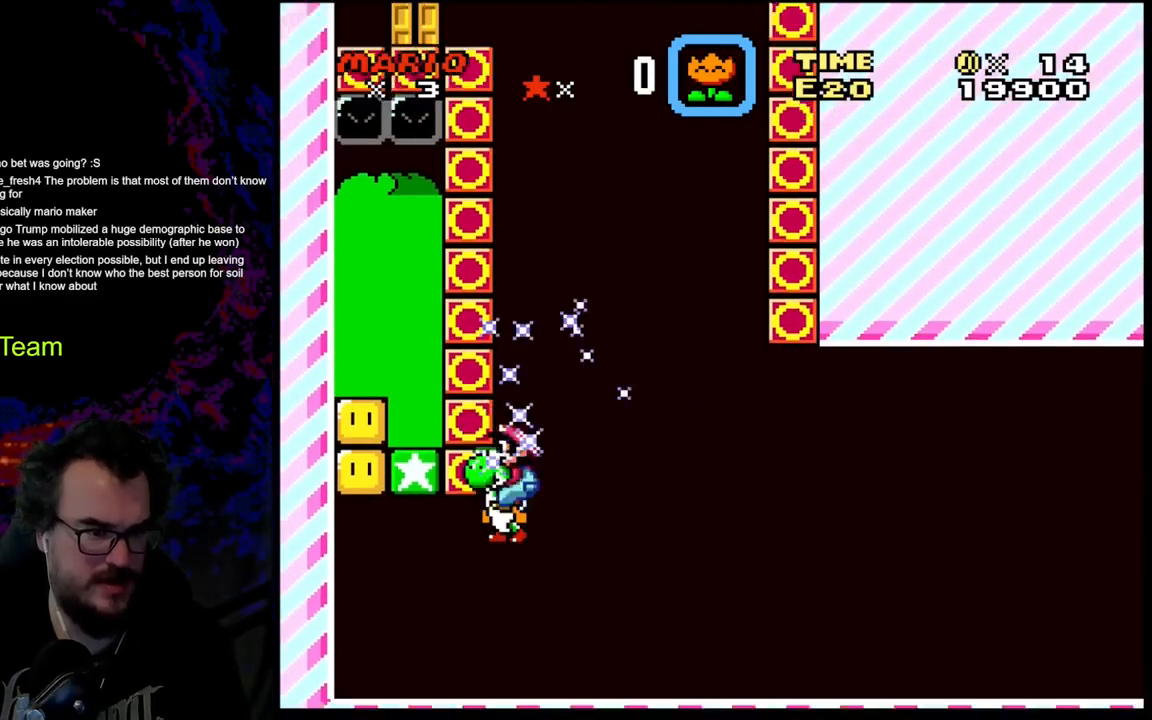
Gameplay with a controller (Nintendo layout); each line is a JSON object with the inputs held at the frame after it. "events" lists button and stick changes between this image and that frame as [ms after this image, input, new state], when the widget could be followed in between. Not read: L3 R3.
{"buttons": ["Y", "DPAD_RIGHT"], "events": [[33, "DPAD_DOWN", "down"], [33, "DPAD_LEFT", "up"], [50, "DPAD_DOWN", "up"], [50, "DPAD_RIGHT", "down"], [333, "B", "up"]]}
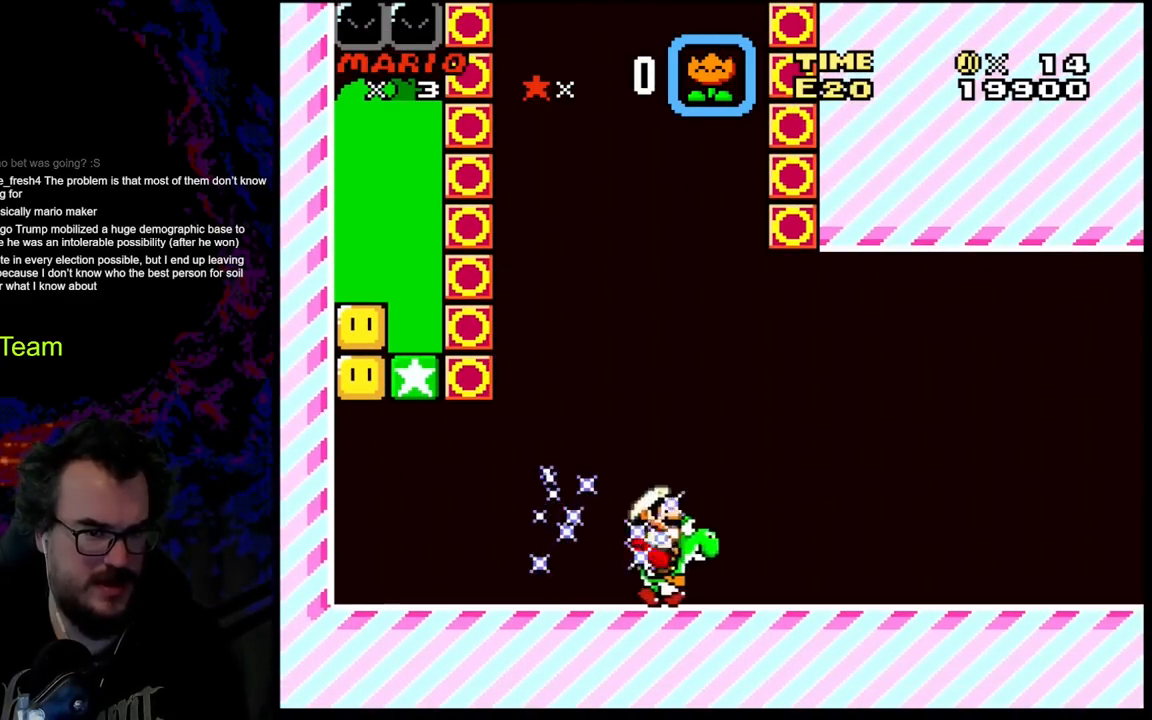
{"buttons": ["Y", "DPAD_RIGHT"], "events": []}
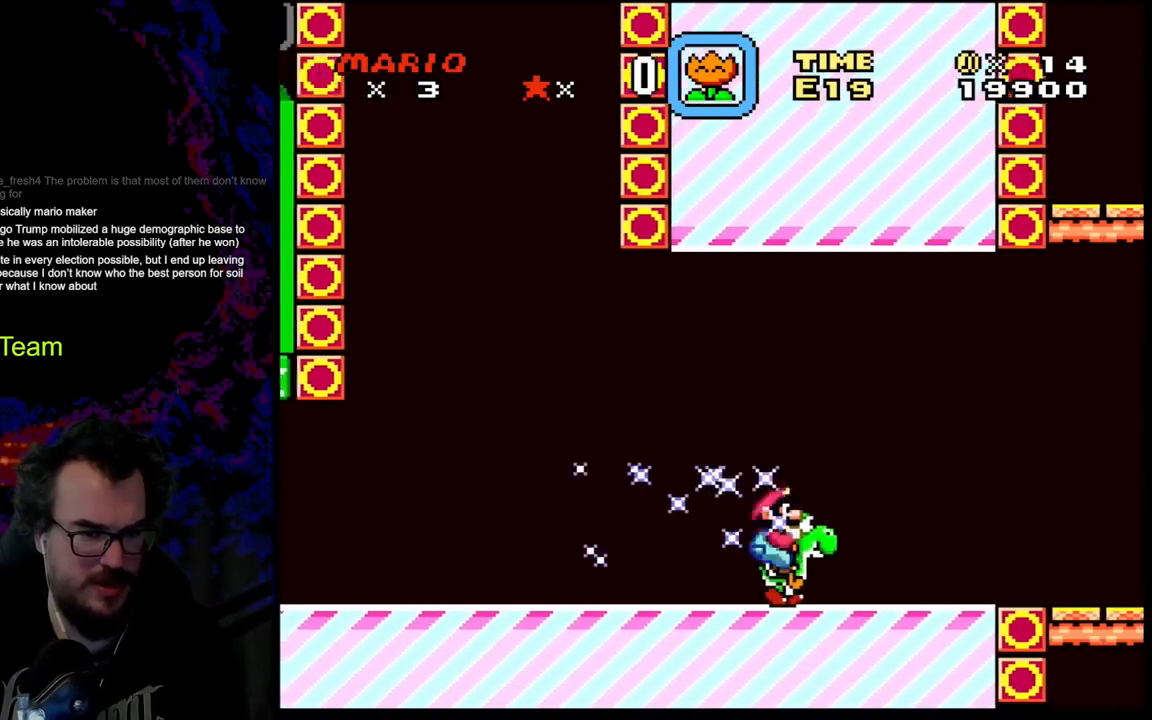
{"buttons": ["Y", "DPAD_RIGHT"], "events": []}
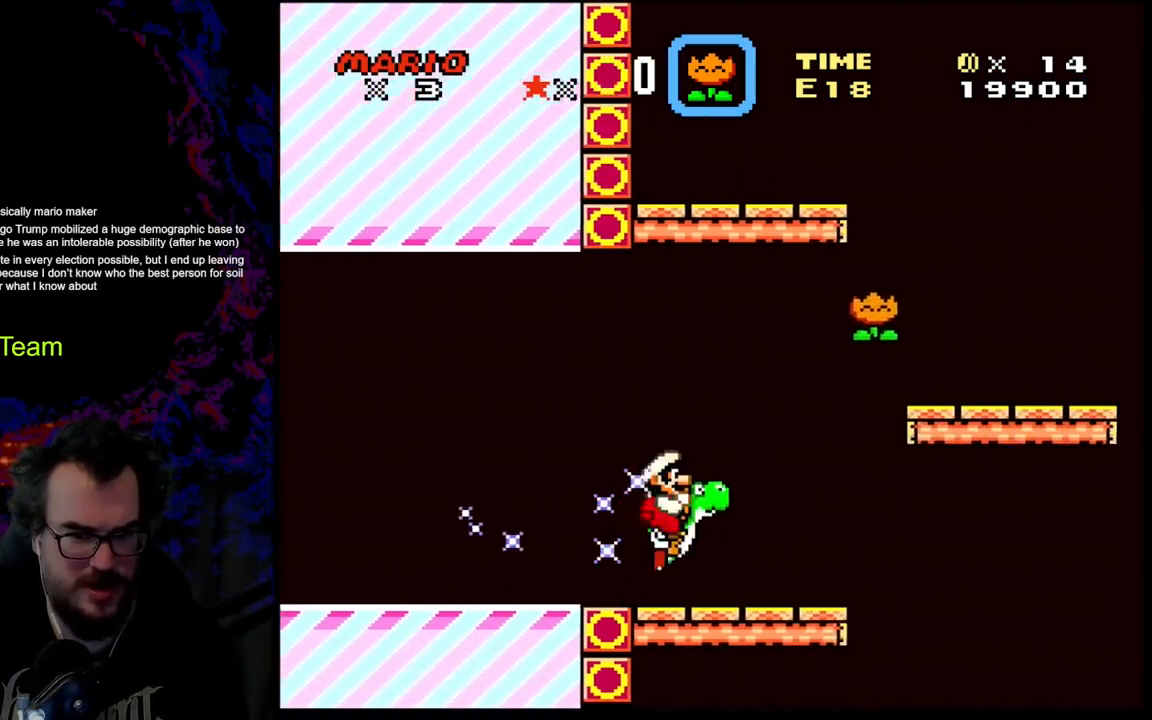
{"buttons": ["Y", "DPAD_DOWN", "DPAD_LEFT"], "events": [[17, "B", "down"], [350, "B", "up"], [500, "DPAD_DOWN", "down"], [500, "DPAD_LEFT", "down"], [500, "DPAD_RIGHT", "up"]]}
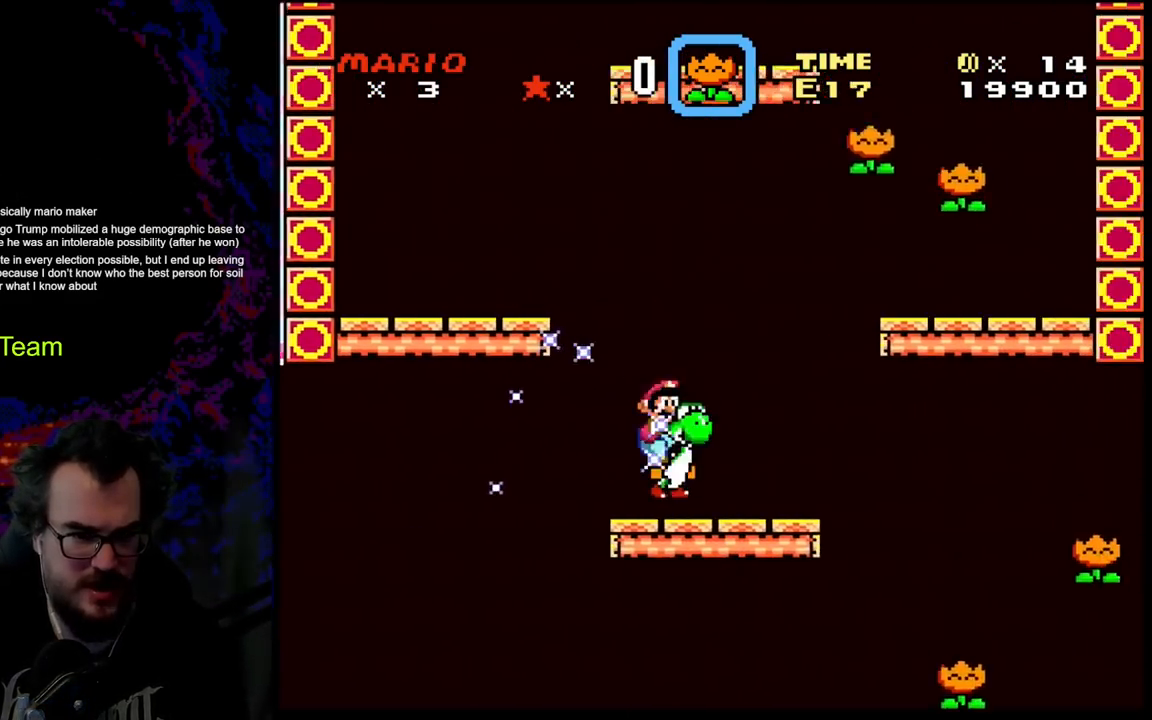
{"buttons": ["B", "Y", "DPAD_LEFT"], "events": [[17, "DPAD_DOWN", "up"], [350, "B", "down"]]}
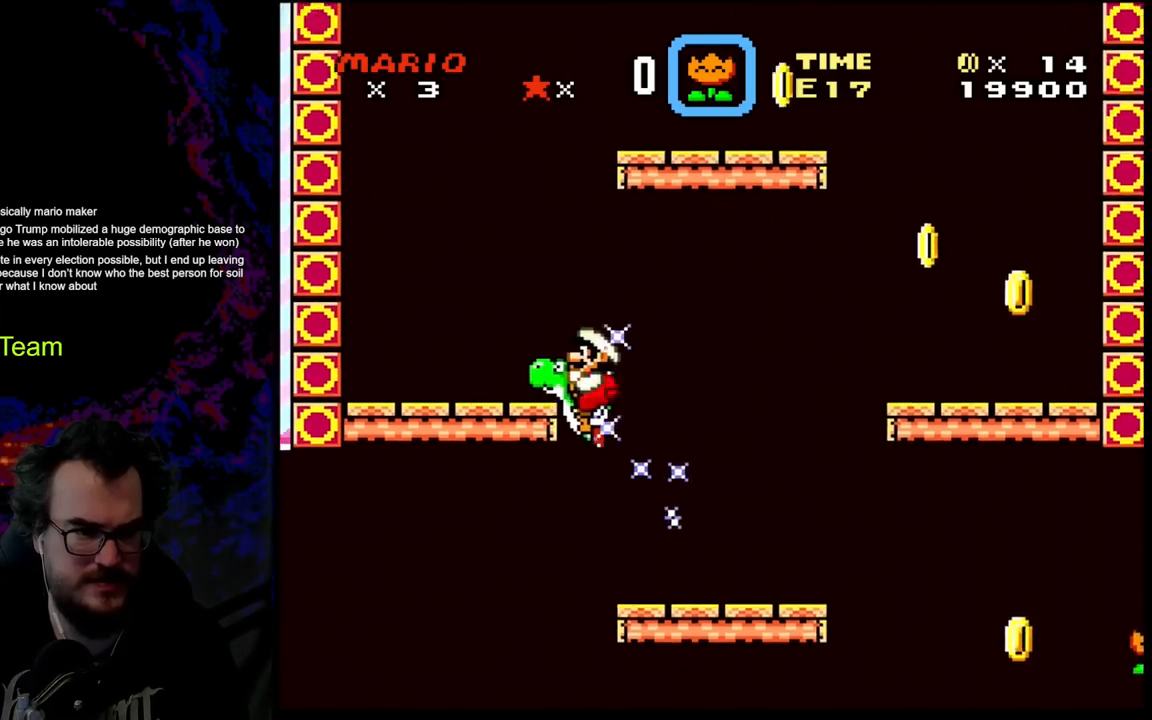
{"buttons": ["Y", "DPAD_RIGHT"], "events": [[217, "DPAD_LEFT", "up"], [267, "DPAD_RIGHT", "down"], [383, "B", "up"]]}
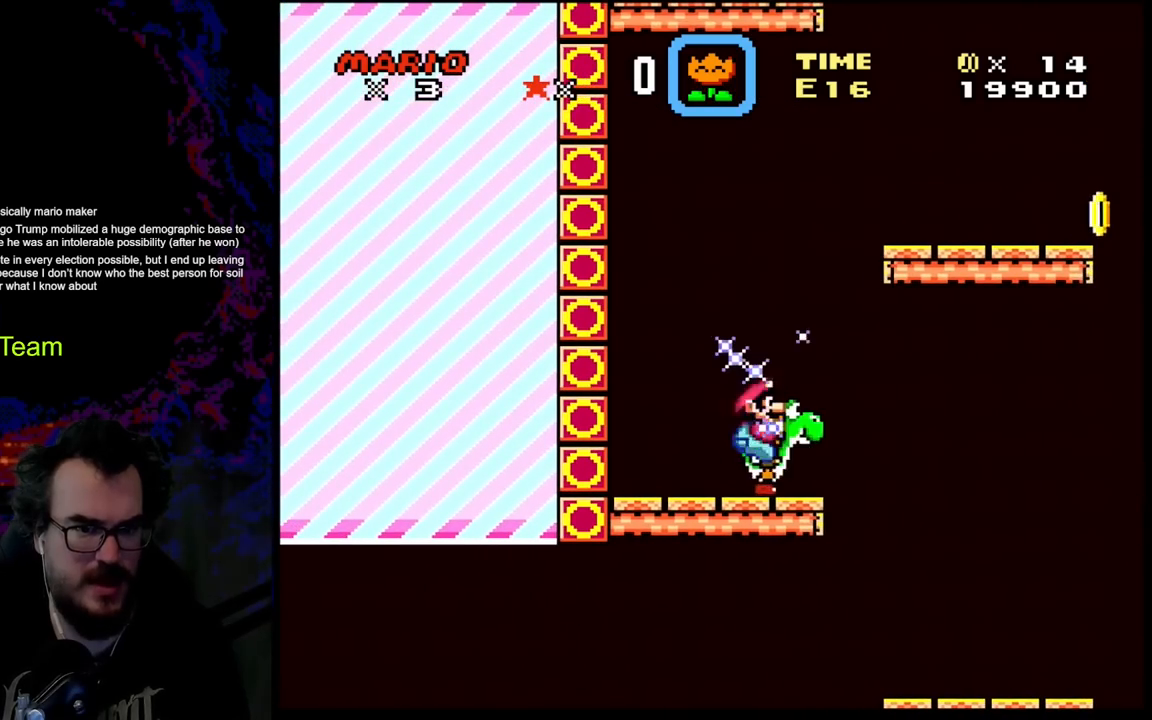
{"buttons": ["B", "Y", "DPAD_RIGHT"], "events": [[167, "B", "down"]]}
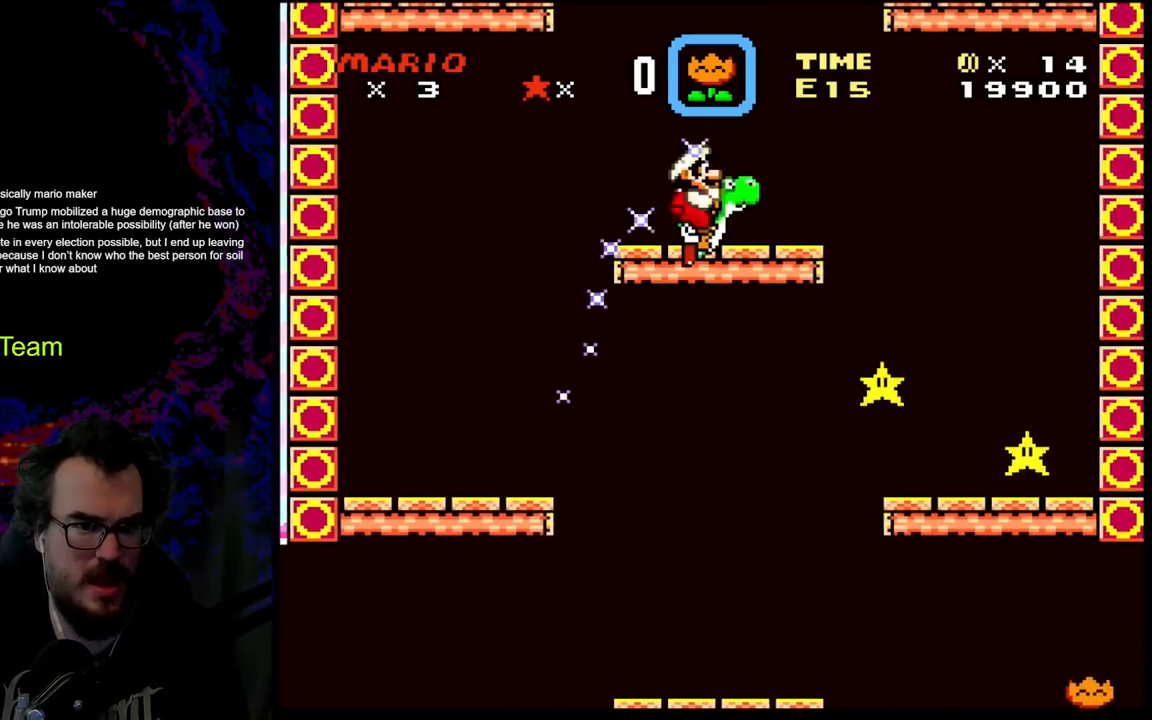
{"buttons": ["B", "Y", "DPAD_RIGHT"], "events": [[117, "B", "up"], [250, "B", "down"]]}
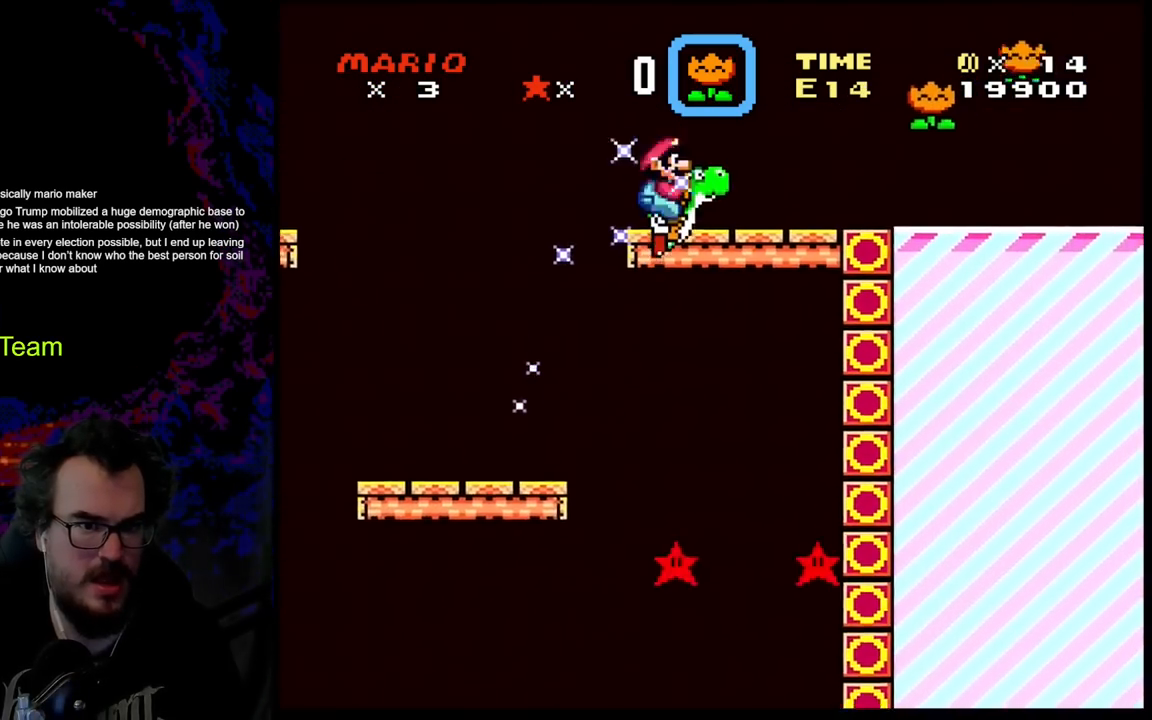
{"buttons": ["Y", "DPAD_LEFT"], "events": [[250, "DPAD_LEFT", "down"], [250, "DPAD_RIGHT", "up"], [333, "B", "up"]]}
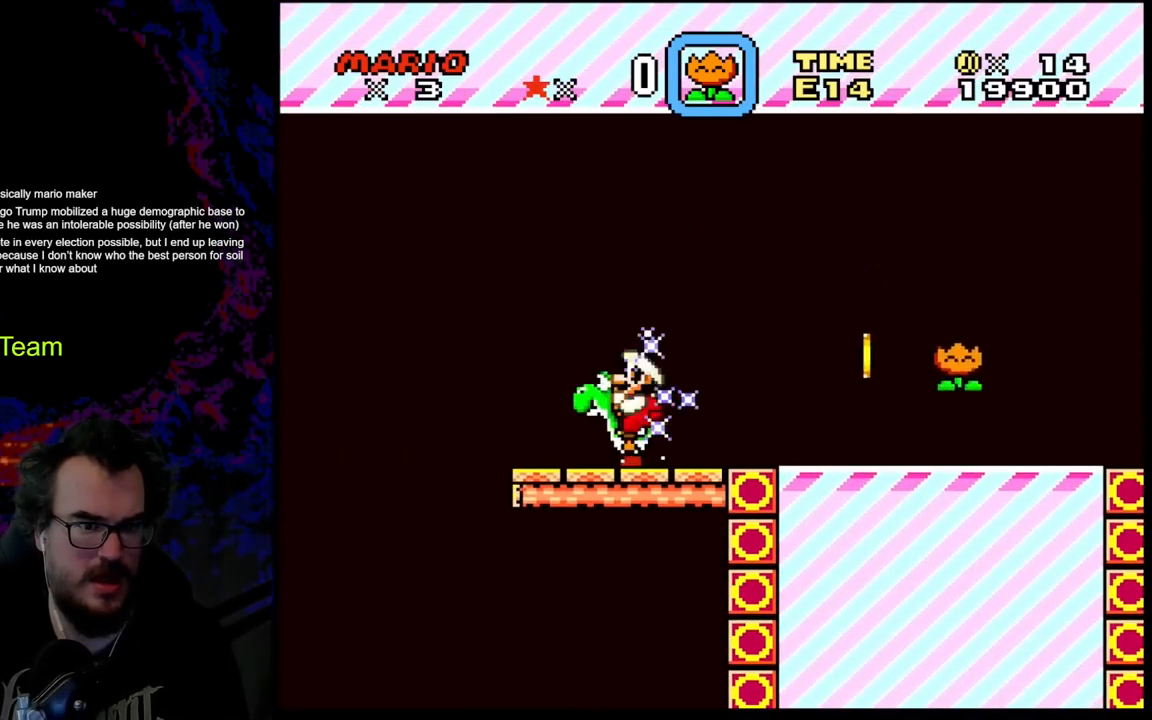
{"buttons": ["B", "Y", "DPAD_LEFT"], "events": [[267, "B", "down"]]}
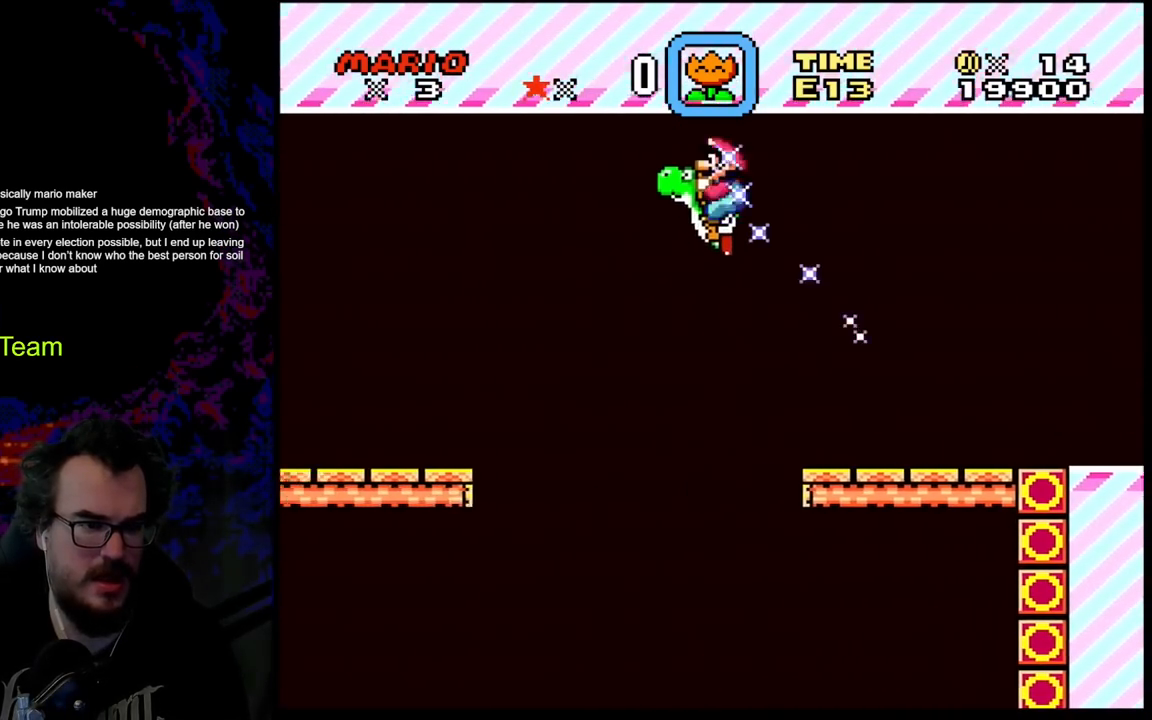
{"buttons": ["B", "Y", "DPAD_LEFT"], "events": []}
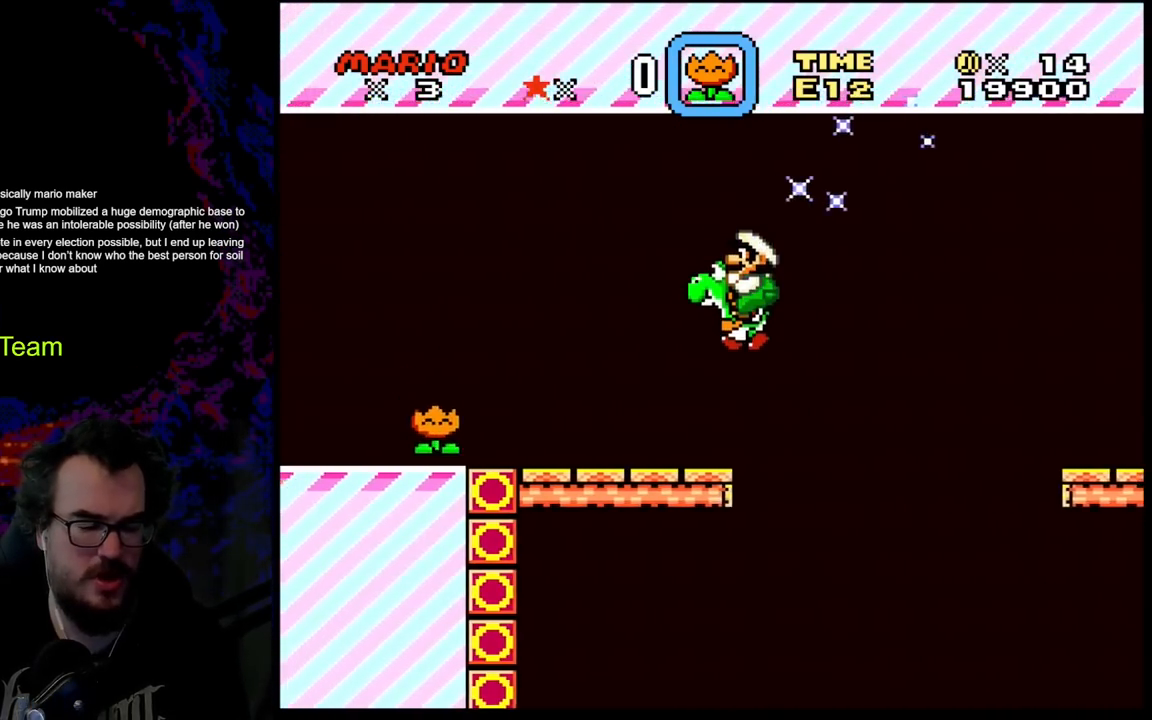
{"buttons": ["Y", "DPAD_LEFT"], "events": [[50, "B", "up"]]}
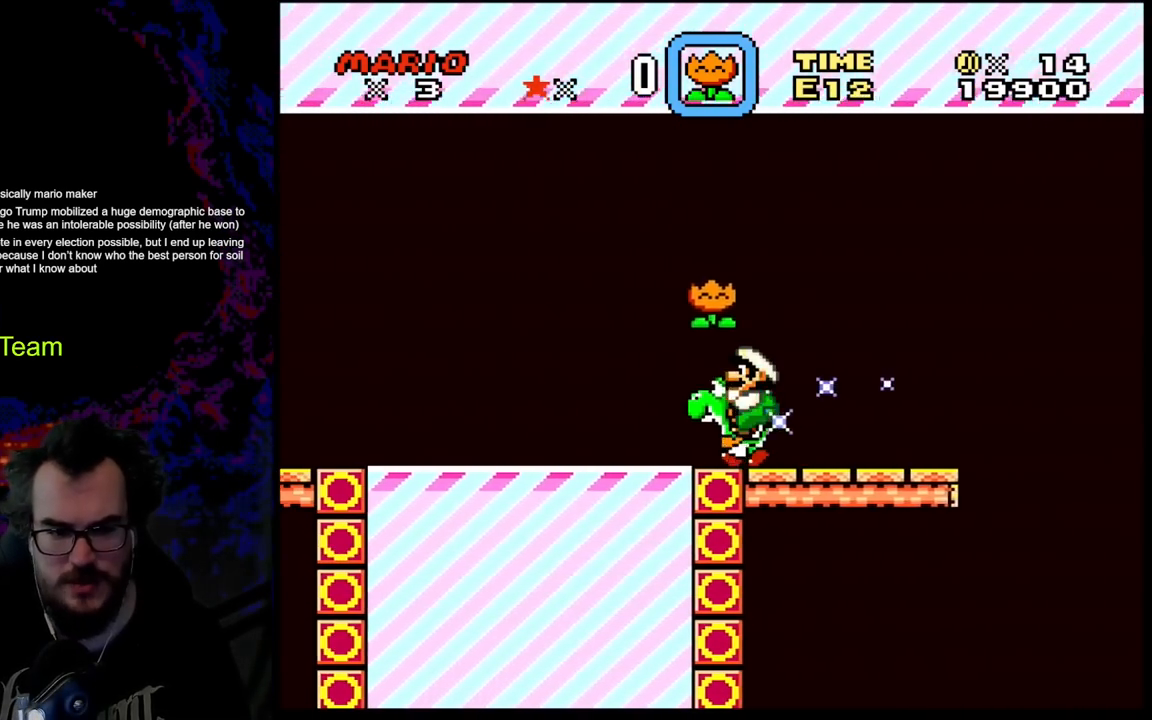
{"buttons": ["Y", "DPAD_LEFT"], "events": []}
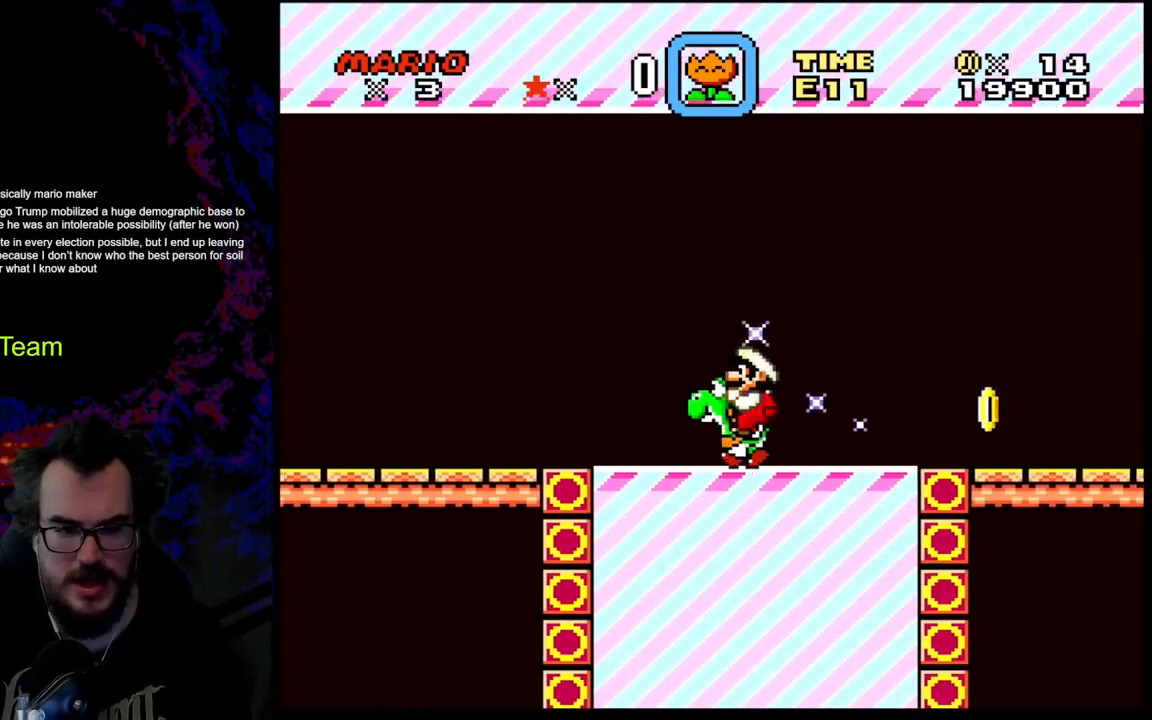
{"buttons": ["Y", "DPAD_LEFT"], "events": []}
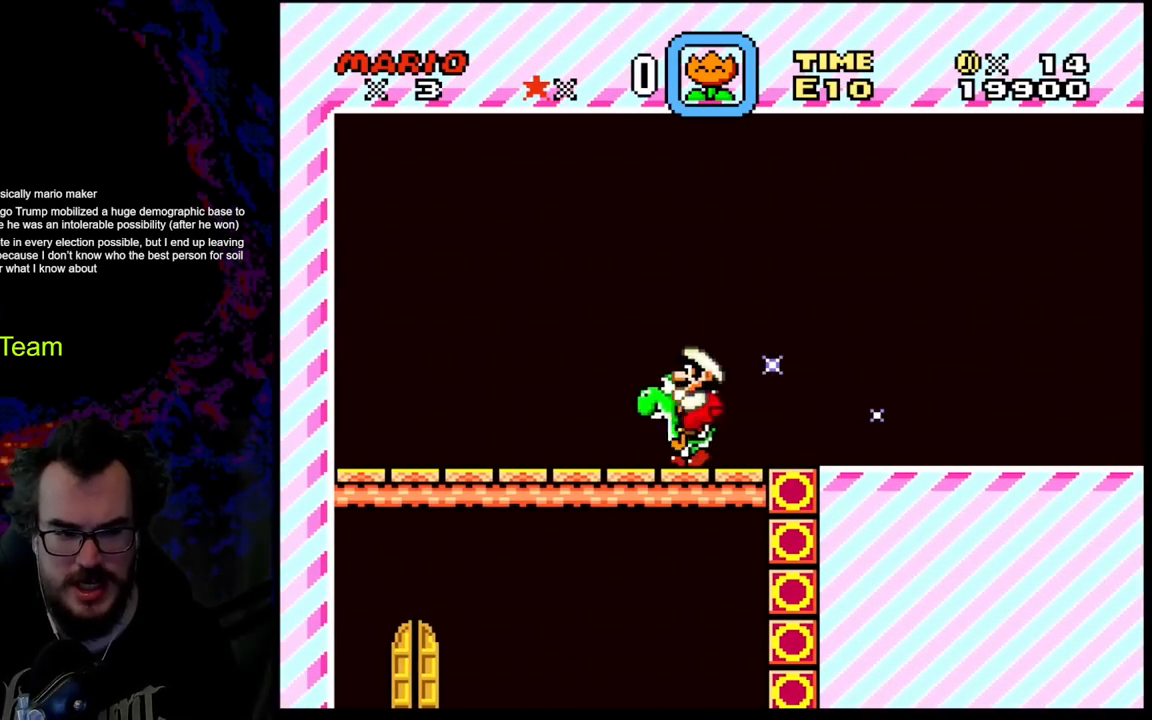
{"buttons": ["Y", "DPAD_LEFT"], "events": []}
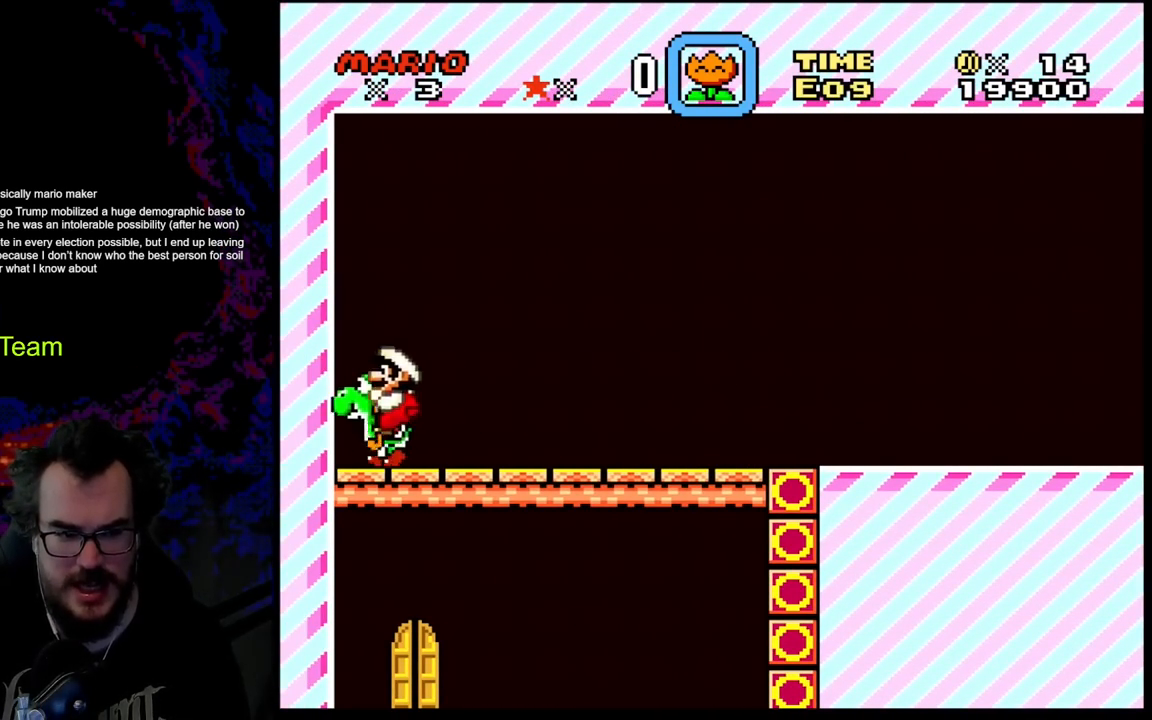
{"buttons": ["Y", "DPAD_RIGHT"], "events": [[67, "DPAD_LEFT", "up"], [167, "DPAD_RIGHT", "down"]]}
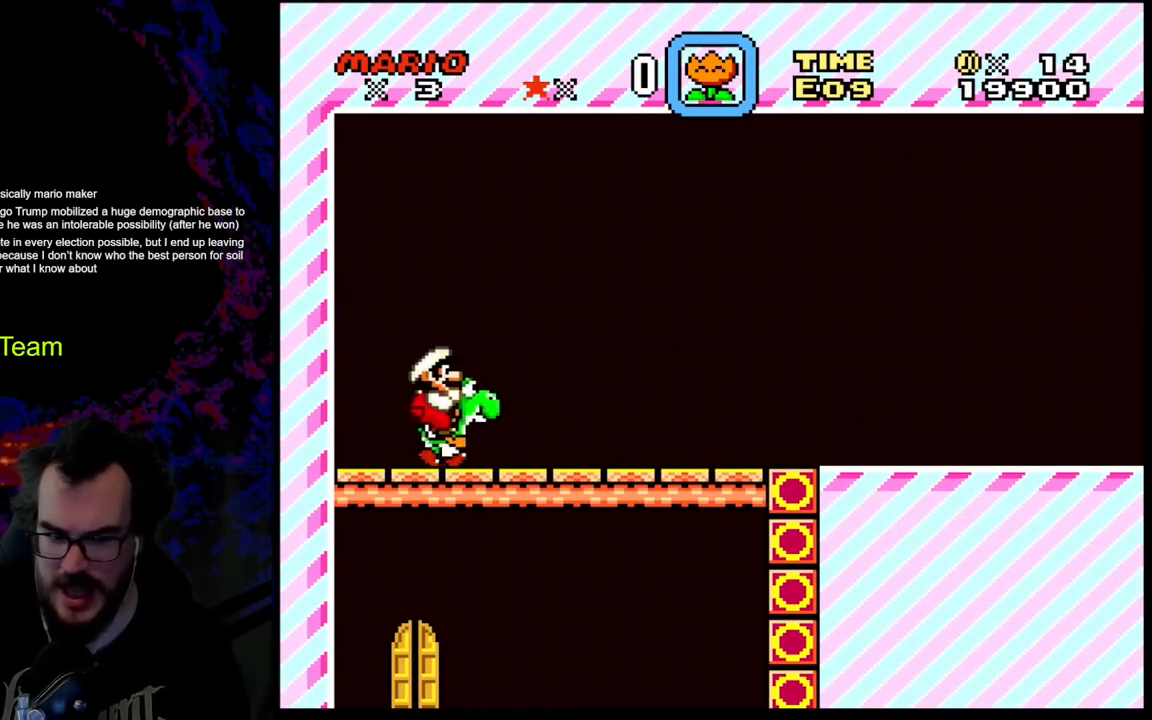
{"buttons": ["Y", "DPAD_RIGHT"], "events": []}
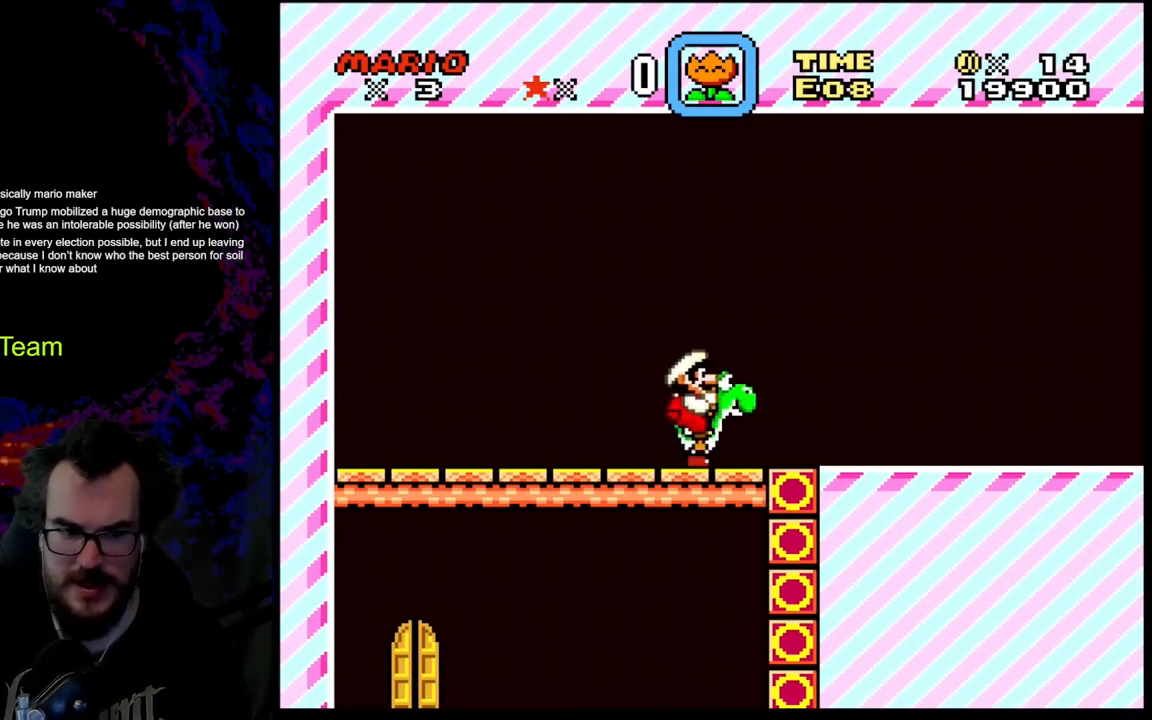
{"buttons": ["Y", "DPAD_RIGHT"], "events": []}
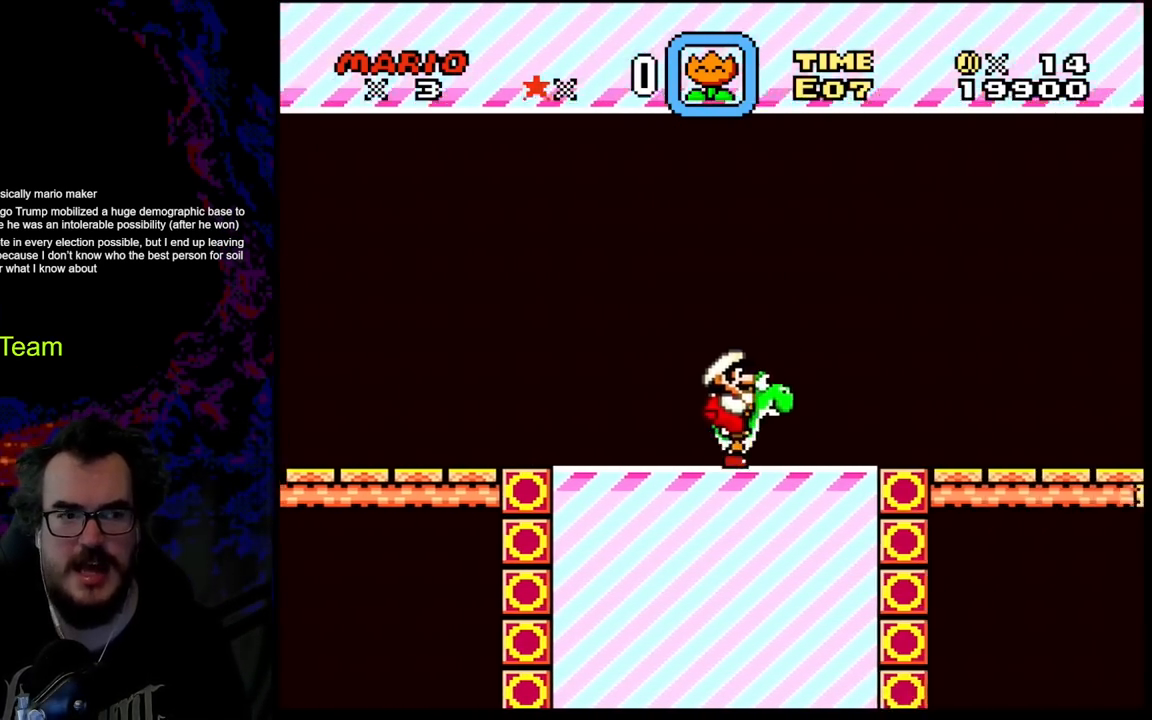
{"buttons": ["Y", "DPAD_RIGHT"], "events": []}
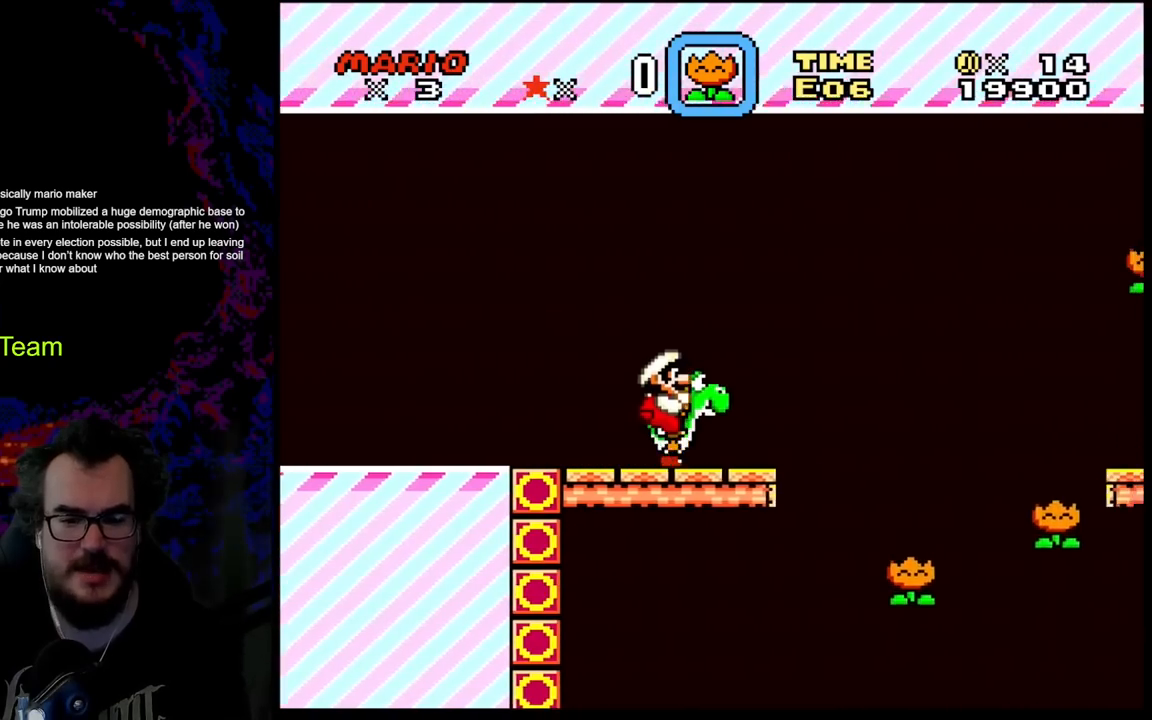
{"buttons": ["Y", "DPAD_LEFT"], "events": [[233, "DPAD_LEFT", "down"], [233, "DPAD_RIGHT", "up"]]}
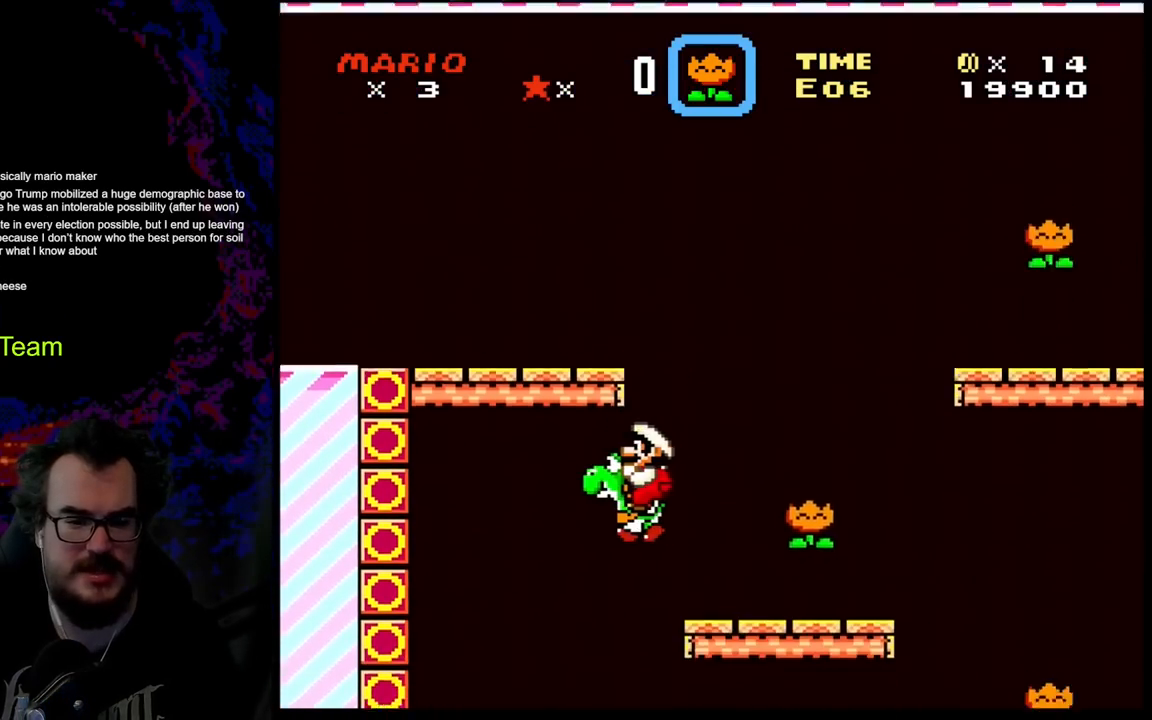
{"buttons": ["Y", "DPAD_RIGHT"], "events": [[300, "DPAD_LEFT", "up"], [317, "DPAD_RIGHT", "down"]]}
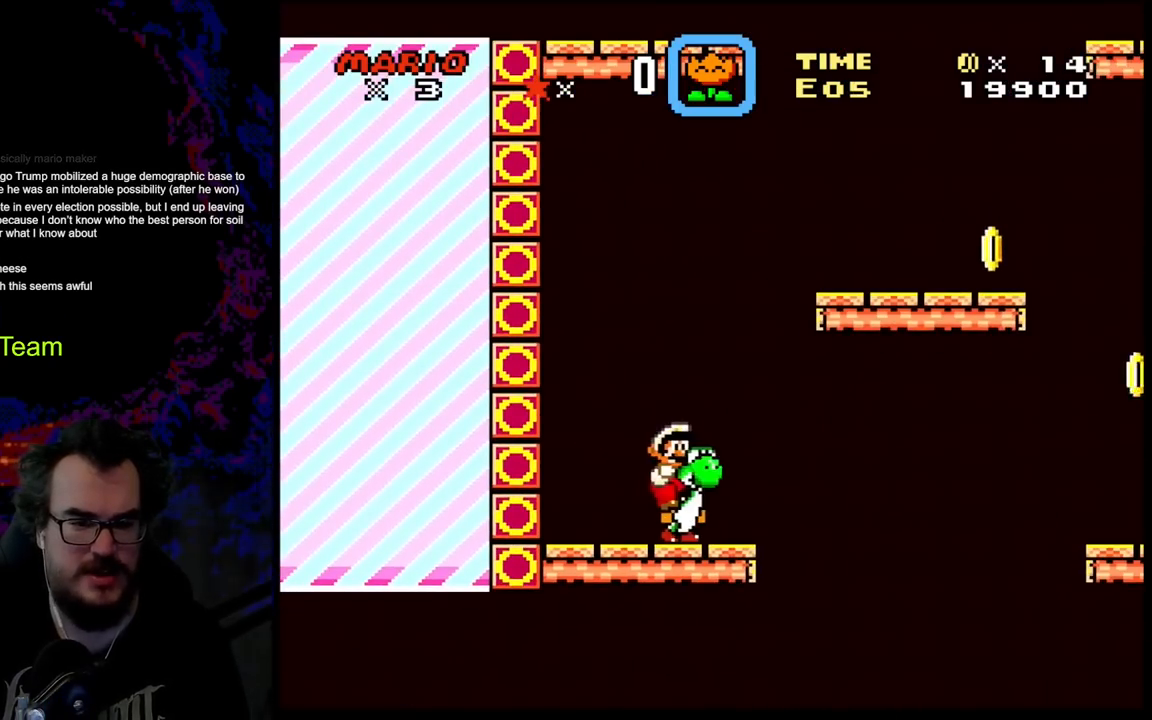
{"buttons": ["Y", "DPAD_LEFT"], "events": [[383, "DPAD_RIGHT", "up"], [417, "DPAD_LEFT", "down"]]}
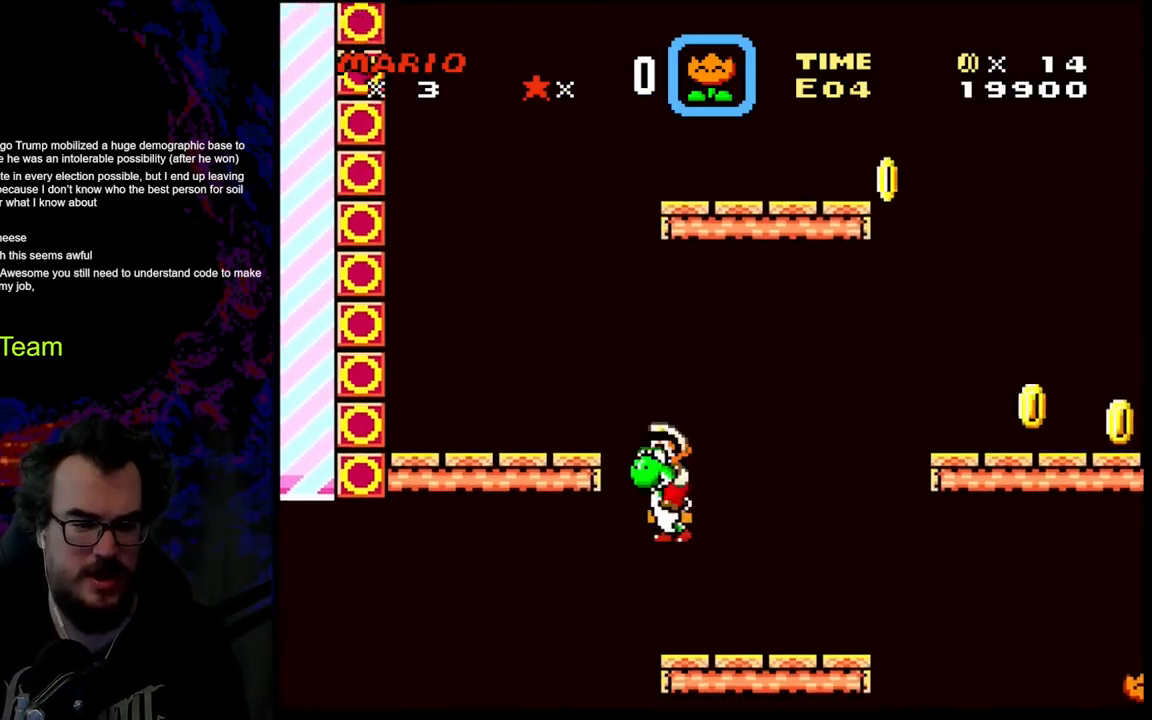
{"buttons": ["B", "Y", "DPAD_LEFT"], "events": [[133, "B", "down"]]}
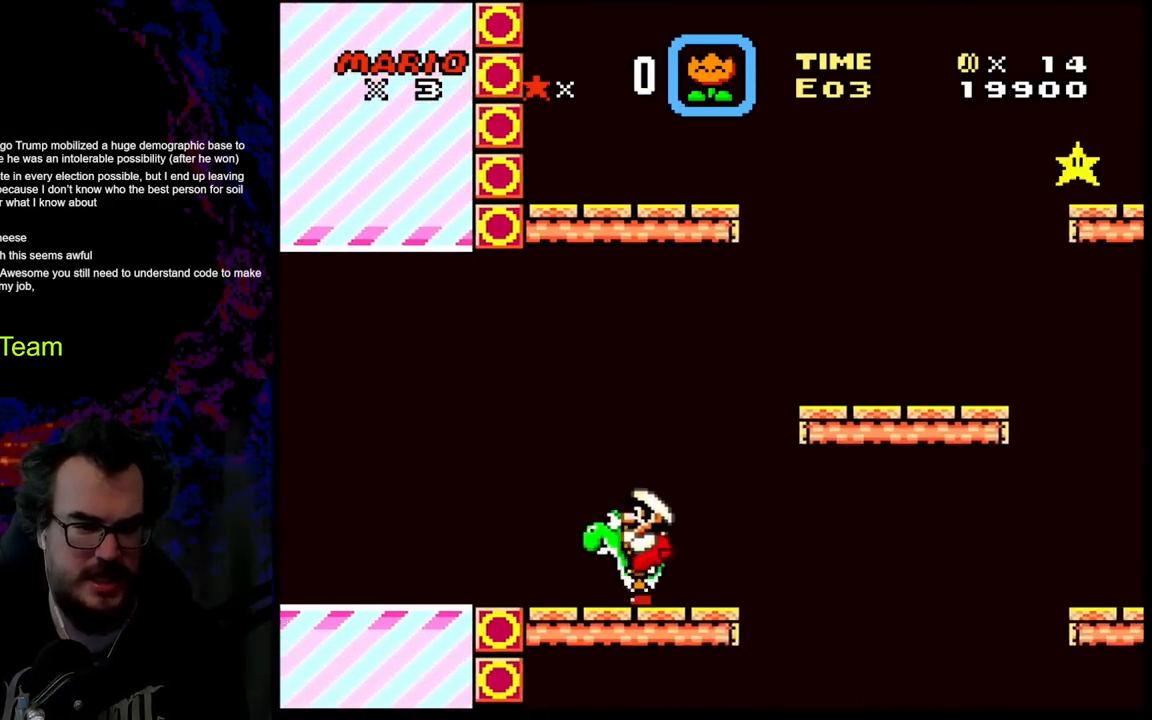
{"buttons": ["Y", "DPAD_LEFT"], "events": [[217, "B", "up"]]}
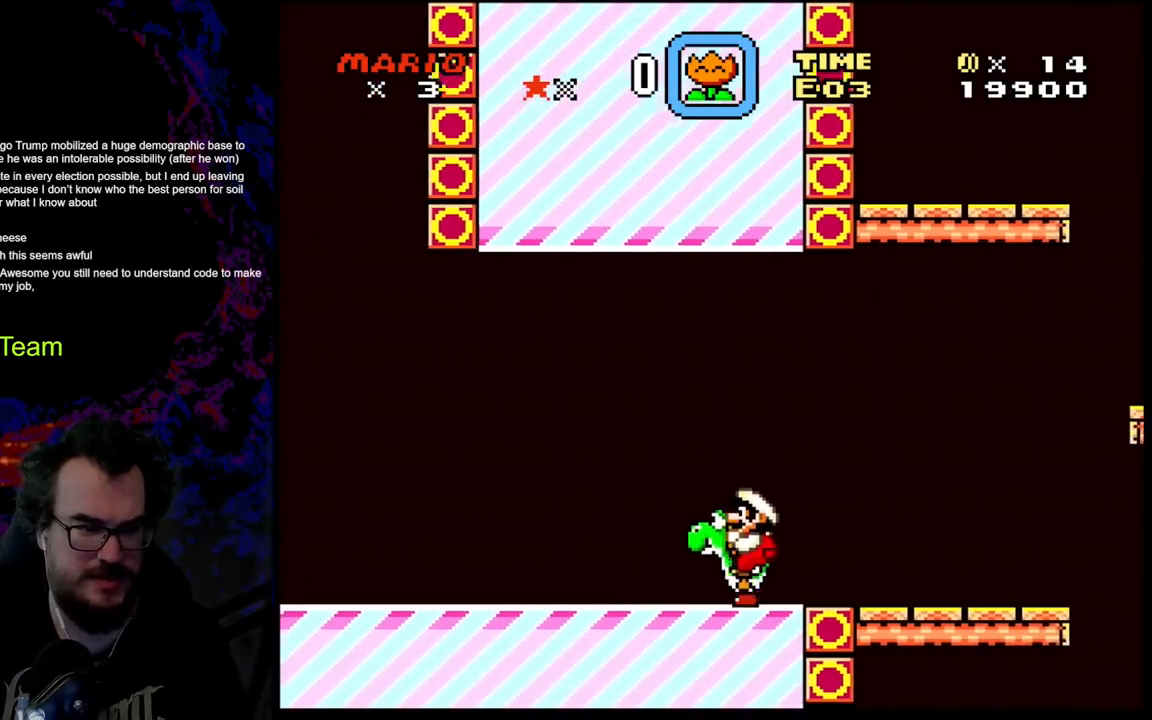
{"buttons": ["Y", "DPAD_LEFT"], "events": []}
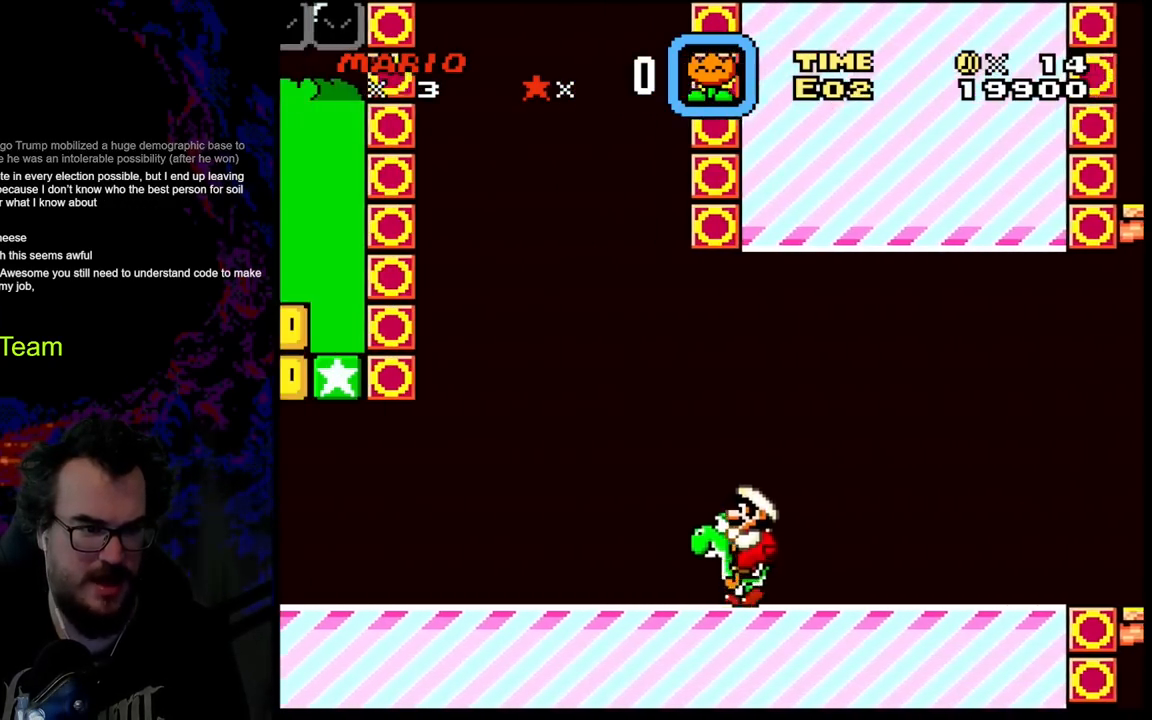
{"buttons": ["Y", "DPAD_LEFT"], "events": [[67, "B", "down"], [500, "B", "up"]]}
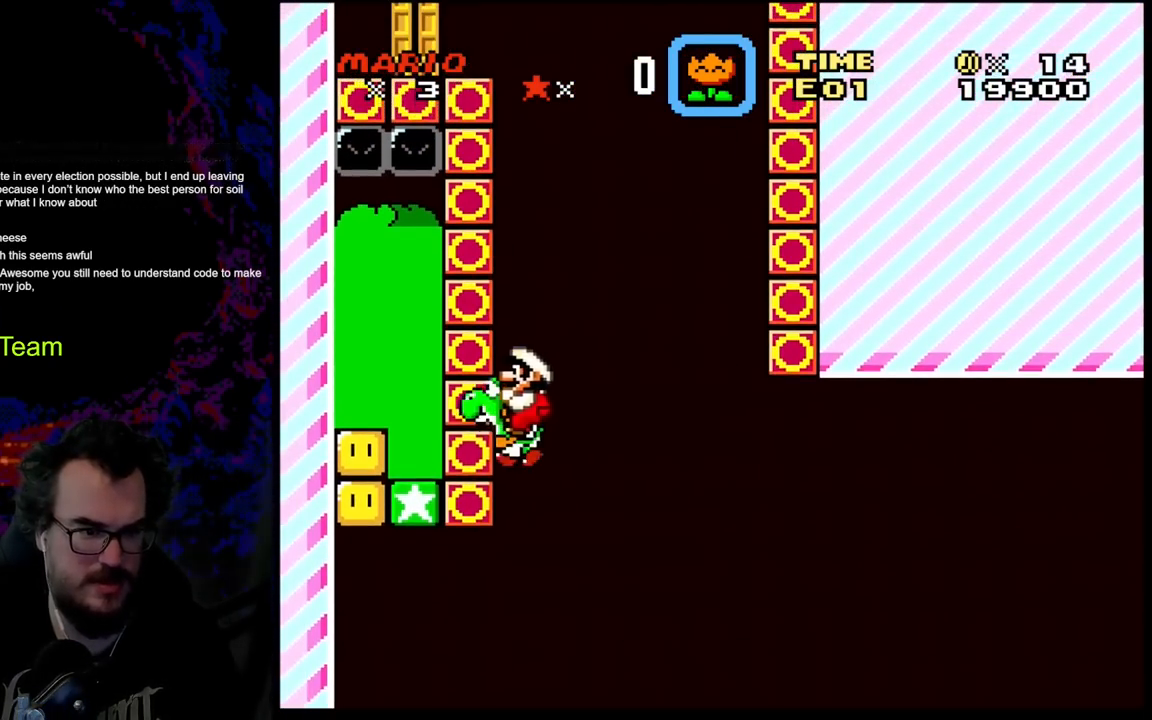
{"buttons": ["Y", "DPAD_RIGHT"], "events": [[83, "B", "down"], [267, "DPAD_LEFT", "up"], [267, "DPAD_RIGHT", "down"], [483, "B", "up"]]}
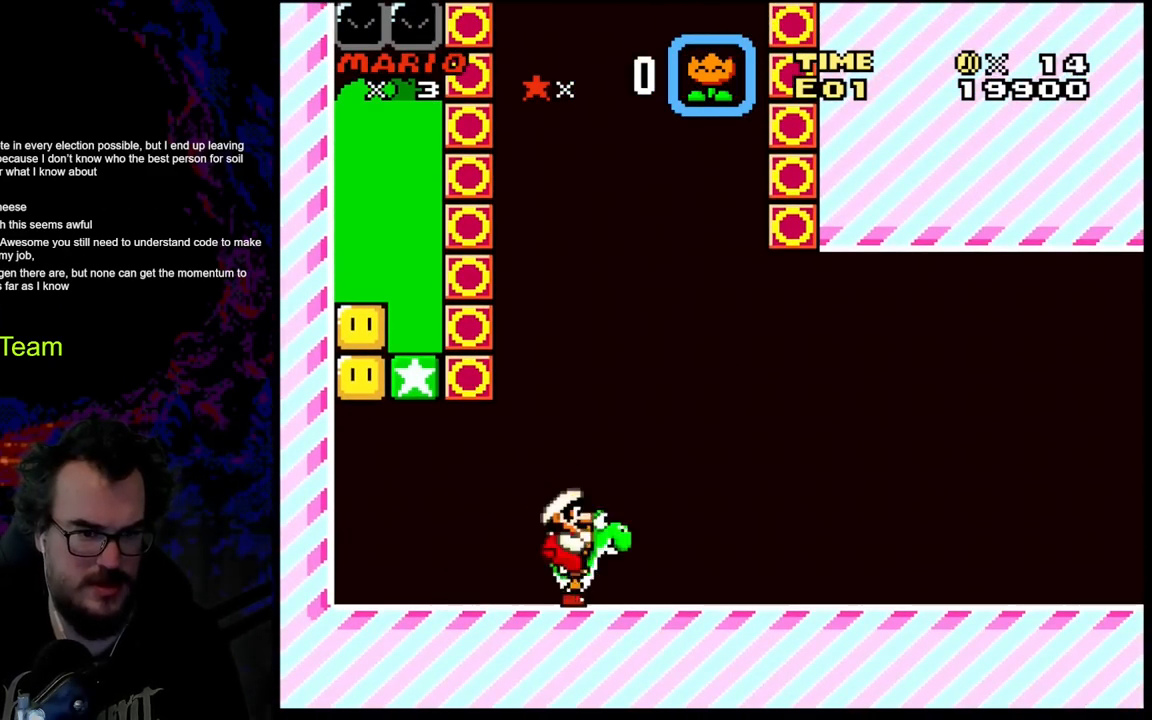
{"buttons": ["Y", "DPAD_RIGHT"], "events": []}
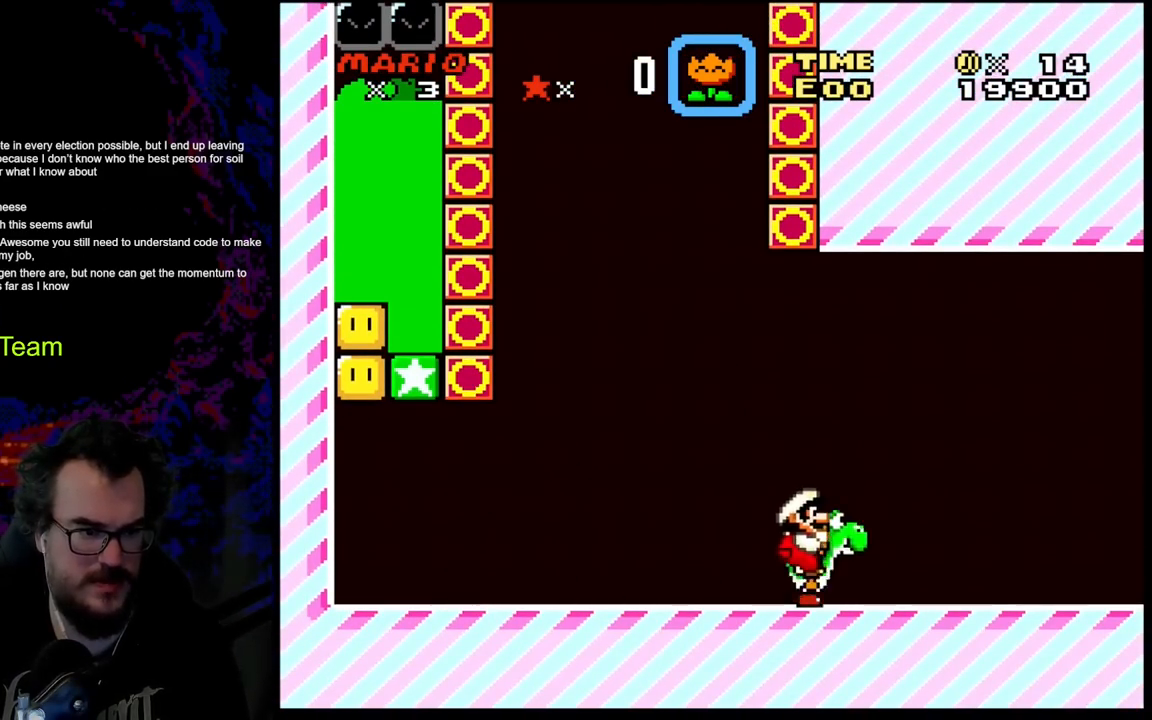
{"buttons": ["Y", "DPAD_RIGHT"], "events": []}
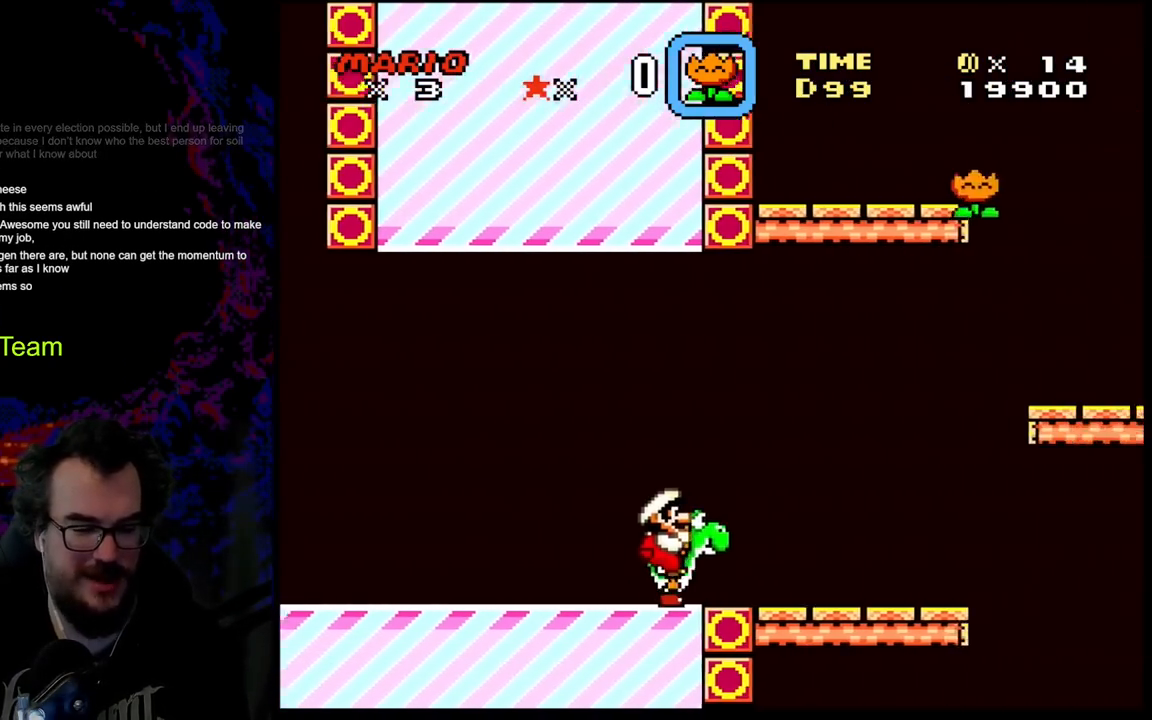
{"buttons": ["Y", "DPAD_LEFT"], "events": [[217, "B", "down"], [333, "B", "up"], [350, "DPAD_DOWN", "down"], [350, "DPAD_LEFT", "down"], [350, "DPAD_RIGHT", "up"], [367, "DPAD_DOWN", "up"]]}